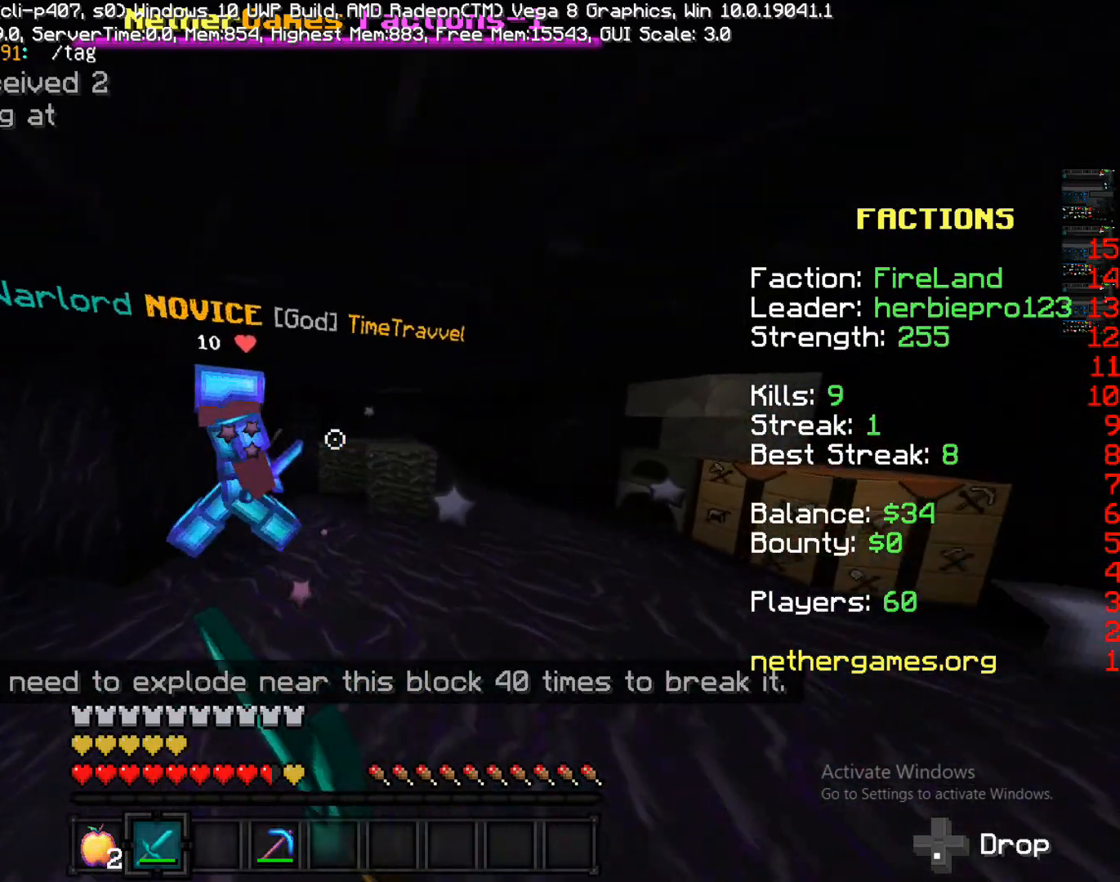
Gameplay with a controller (PlayStation layout); each line is a JSON object with the inputs held at the frame after it. "events" lists button and stick changes between this image and that frame as [ms after this image, input, new state], when the widget could be followed in between. Not read: L3 R3.
{"buttons": [], "left_stick": "down-left", "right_stick": "center", "events": [[17, "R1", "up"], [133, "left_stick", "down-left"], [267, "R1", "down"], [500, "R1", "up"]]}
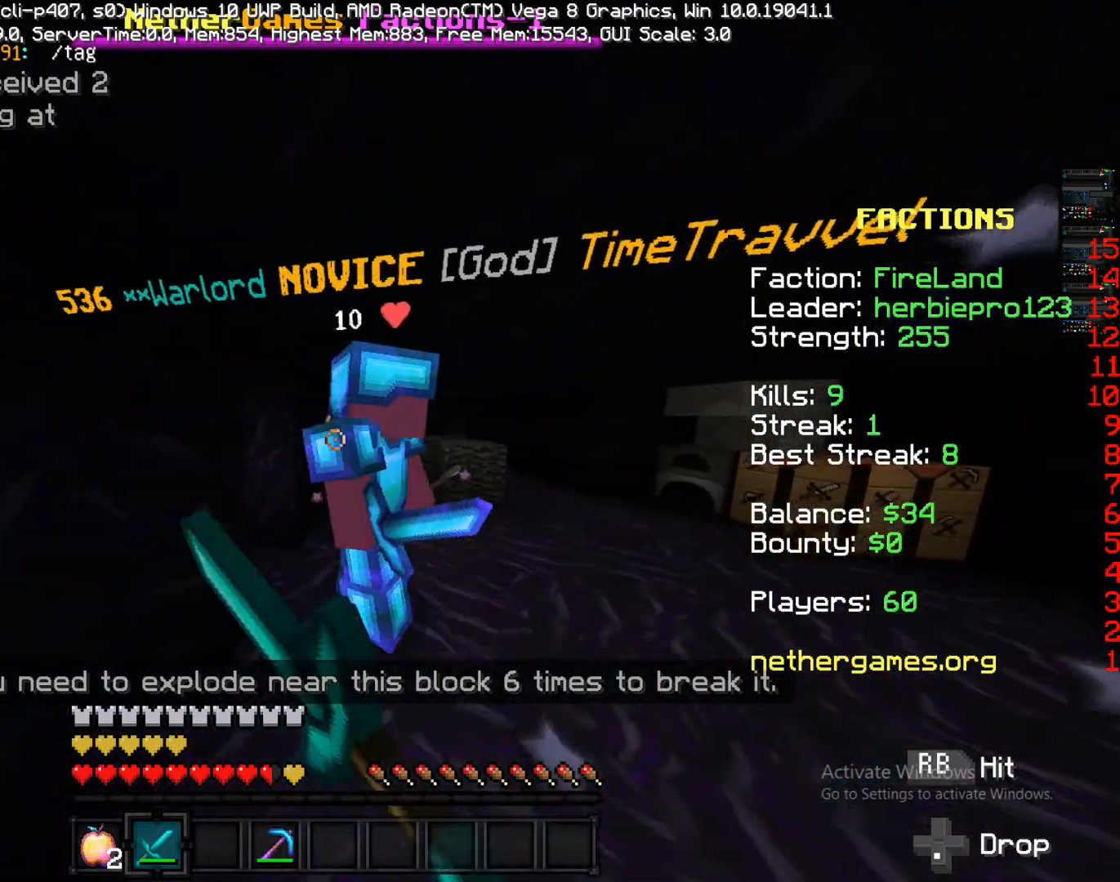
{"buttons": ["R1"], "left_stick": "right", "right_stick": "center", "events": [[83, "R1", "down"], [150, "R1", "up"], [150, "left_stick", "down-right"], [267, "R1", "down"], [267, "left_stick", "right"], [350, "R1", "up"], [467, "R1", "down"]]}
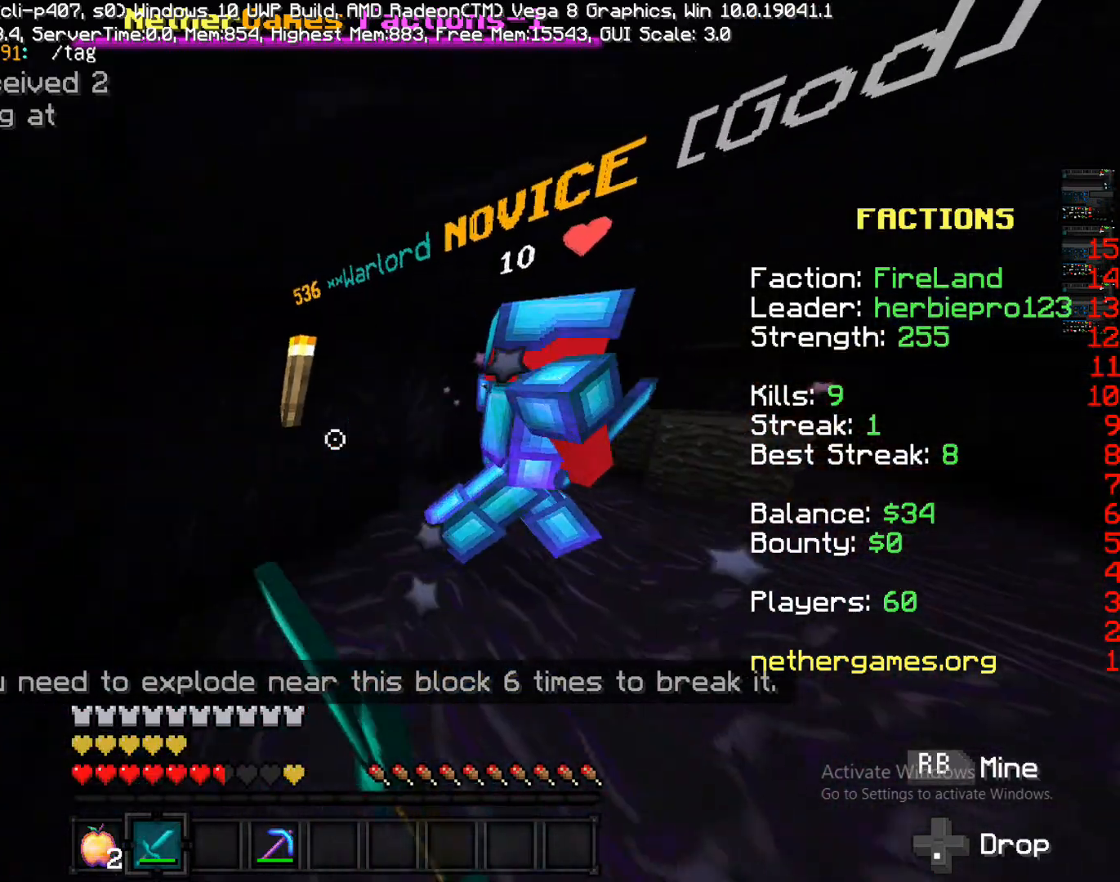
{"buttons": [], "left_stick": "up-right", "right_stick": "down-left", "events": [[33, "right_stick", "left"], [167, "R1", "up"], [167, "right_stick", "center"], [233, "R1", "down"], [233, "right_stick", "up-right"], [300, "R1", "up"], [300, "left_stick", "up-right"], [300, "right_stick", "right"], [433, "right_stick", "down-left"]]}
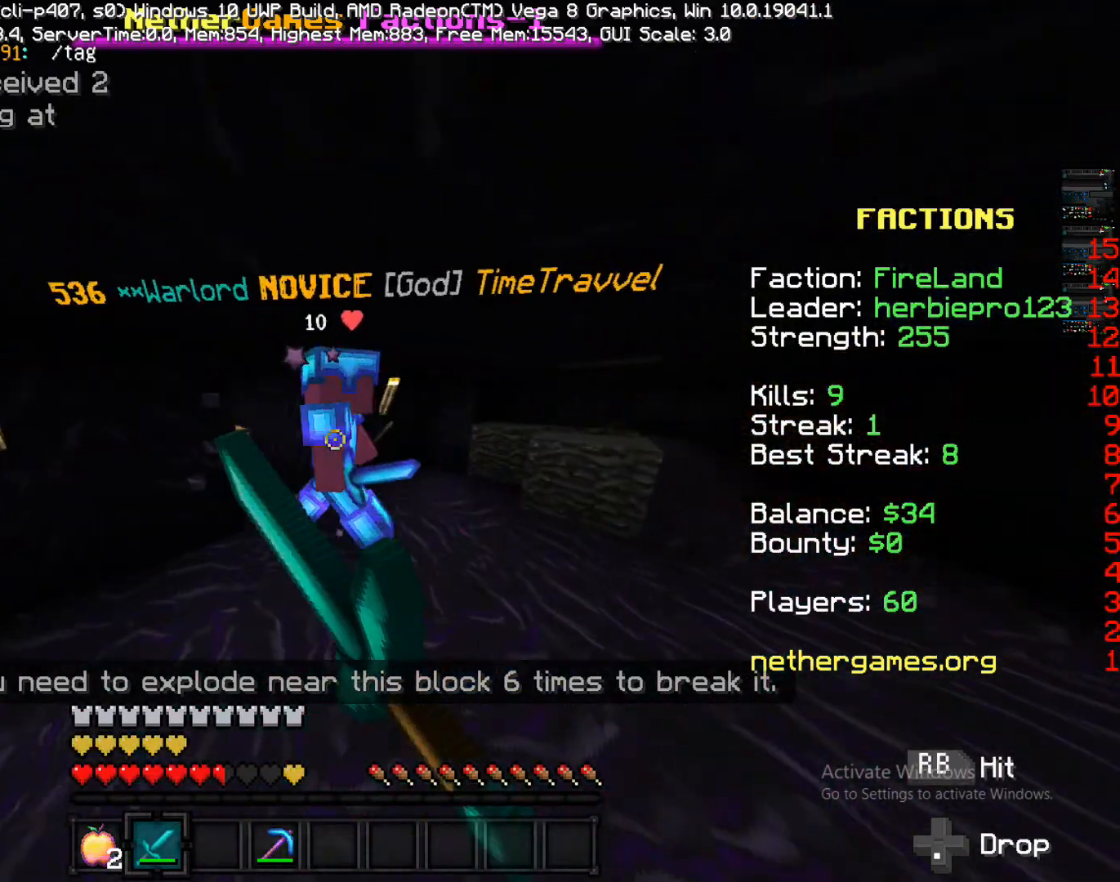
{"buttons": ["R1"], "left_stick": "right", "right_stick": "center", "events": [[33, "R1", "down"], [33, "right_stick", "center"], [83, "left_stick", "right"], [233, "R1", "up"], [233, "right_stick", "left"], [317, "right_stick", "center"], [417, "R1", "down"]]}
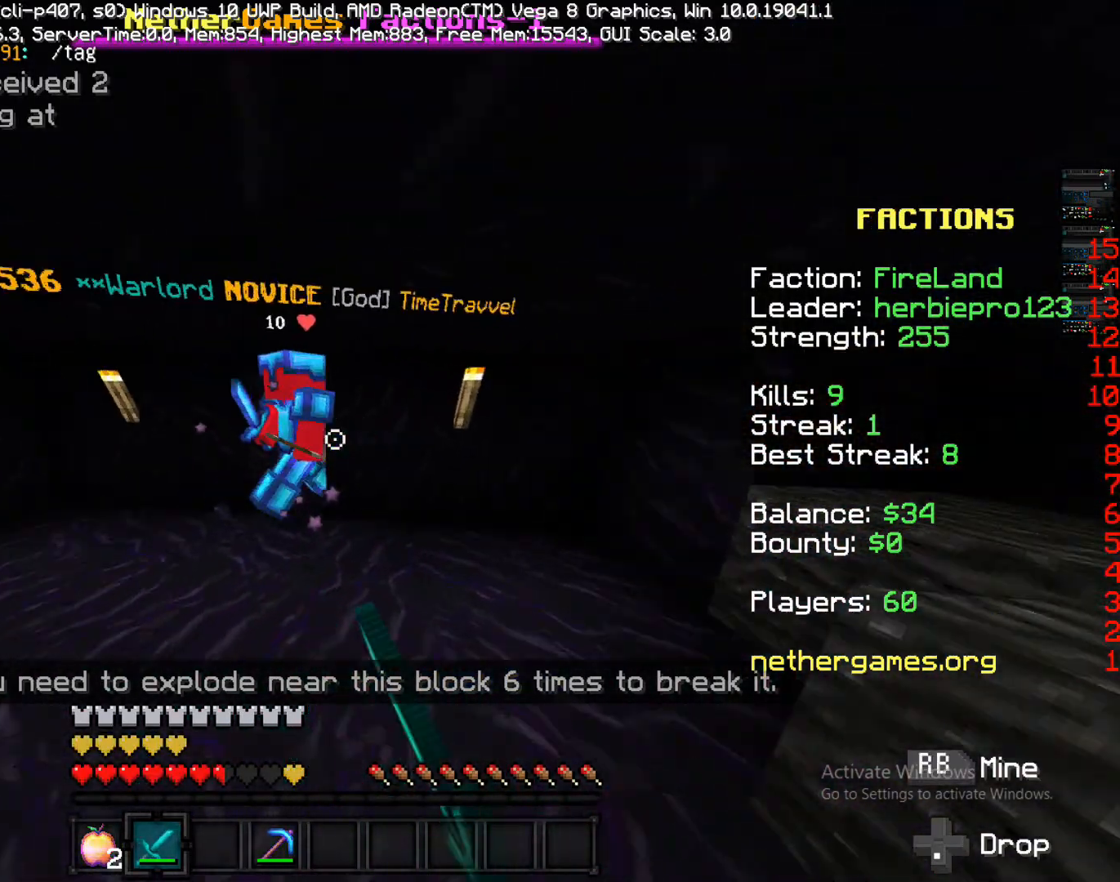
{"buttons": ["R1"], "left_stick": "up-left", "right_stick": "center", "events": [[67, "R1", "up"], [67, "left_stick", "up-right"], [167, "right_stick", "left"], [283, "right_stick", "center"], [383, "R1", "down"], [500, "left_stick", "up-left"]]}
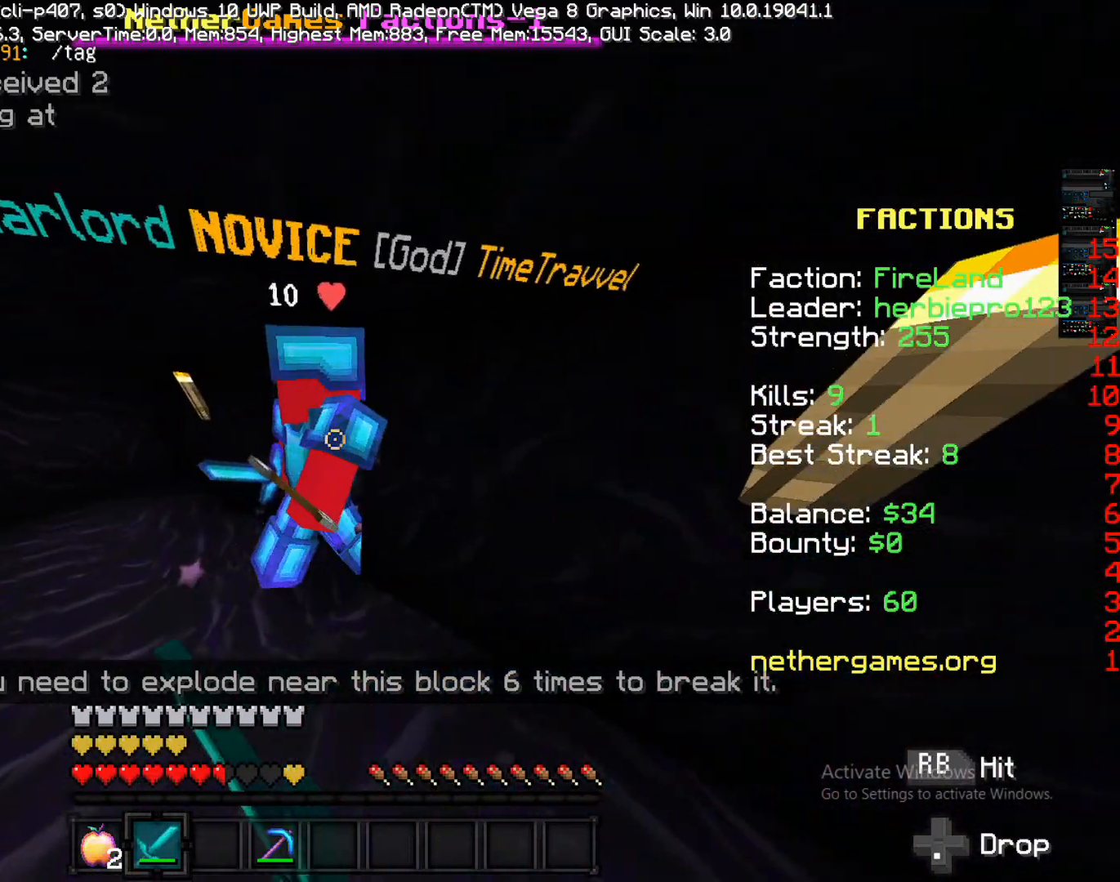
{"buttons": ["R1"], "left_stick": "down-left", "right_stick": "center", "events": [[67, "left_stick", "left"], [200, "left_stick", "down-left"], [317, "right_stick", "right"], [350, "R1", "up"], [400, "R1", "down"], [400, "right_stick", "center"]]}
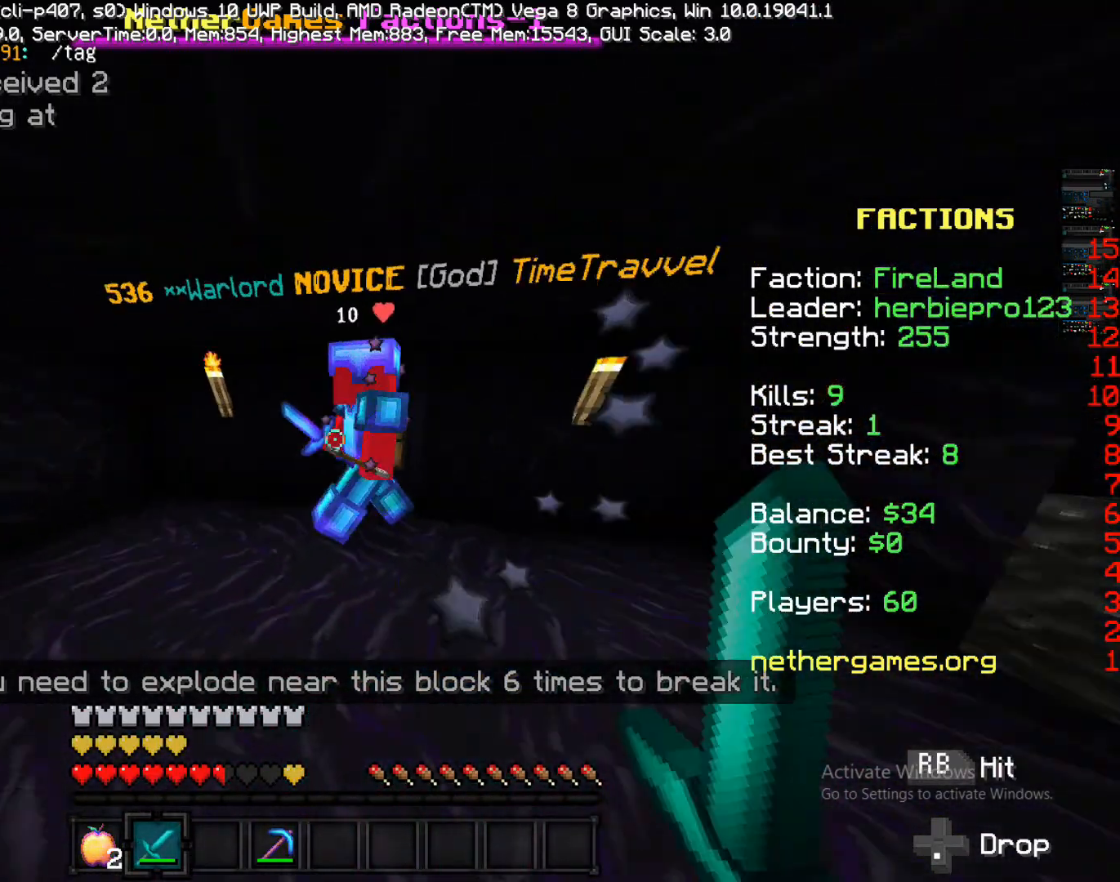
{"buttons": ["R1"], "left_stick": "up-right", "right_stick": "right", "events": [[33, "right_stick", "right"], [183, "left_stick", "left"], [183, "right_stick", "center"], [333, "R1", "up"], [483, "R1", "down"], [483, "left_stick", "up-right"], [483, "right_stick", "right"]]}
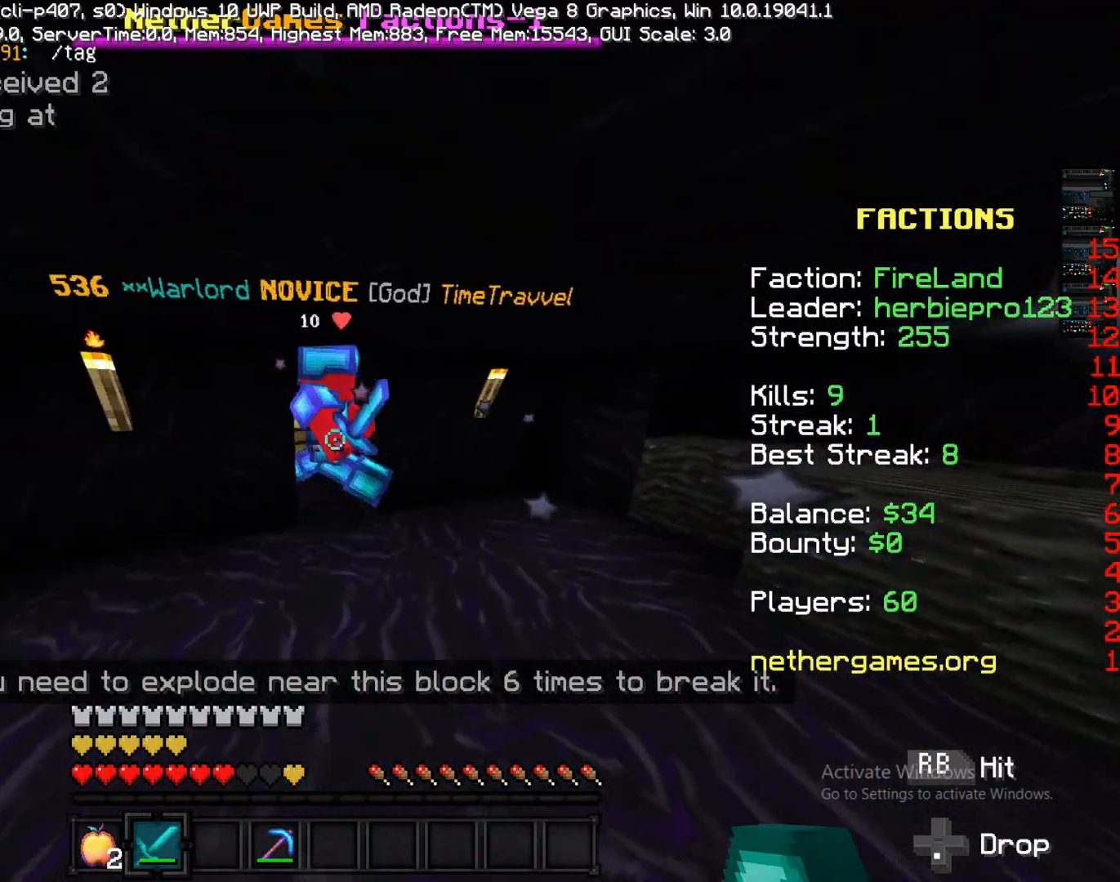
{"buttons": [], "left_stick": "up", "right_stick": "left", "events": [[100, "R1", "up"], [100, "right_stick", "center"], [133, "R1", "down"], [300, "left_stick", "right"], [367, "R1", "up"], [367, "right_stick", "left"], [433, "R1", "down"], [500, "R1", "up"], [500, "left_stick", "up"]]}
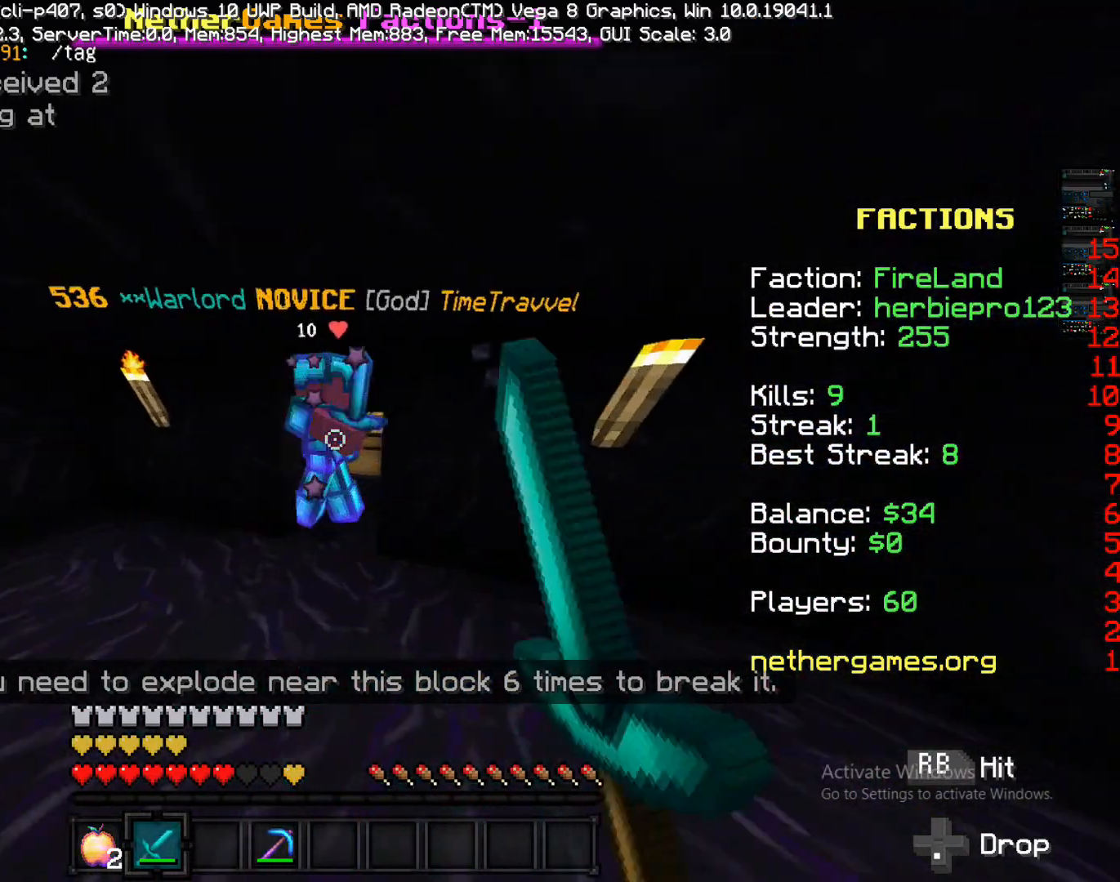
{"buttons": [], "left_stick": "right", "right_stick": "center", "events": [[50, "R1", "down"], [50, "right_stick", "center"], [167, "left_stick", "right"], [167, "right_stick", "left"], [283, "R1", "up"], [283, "right_stick", "center"], [383, "R1", "down"], [467, "R1", "up"]]}
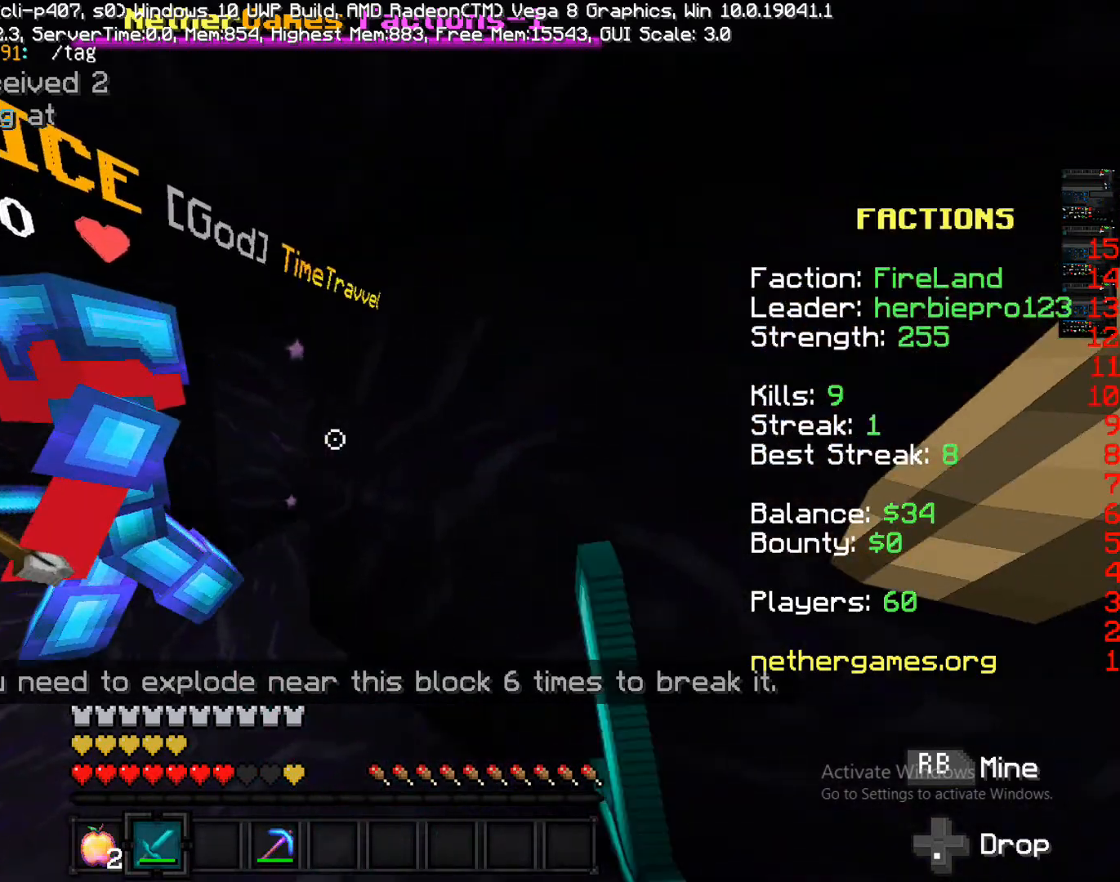
{"buttons": [], "left_stick": "down-left", "right_stick": "right", "events": [[17, "left_stick", "up-left"], [117, "left_stick", "down-left"], [167, "R1", "down"], [250, "R1", "up"], [250, "right_stick", "left"], [317, "R1", "down"], [417, "R1", "up"], [417, "left_stick", "center"], [417, "right_stick", "right"], [500, "left_stick", "down-left"]]}
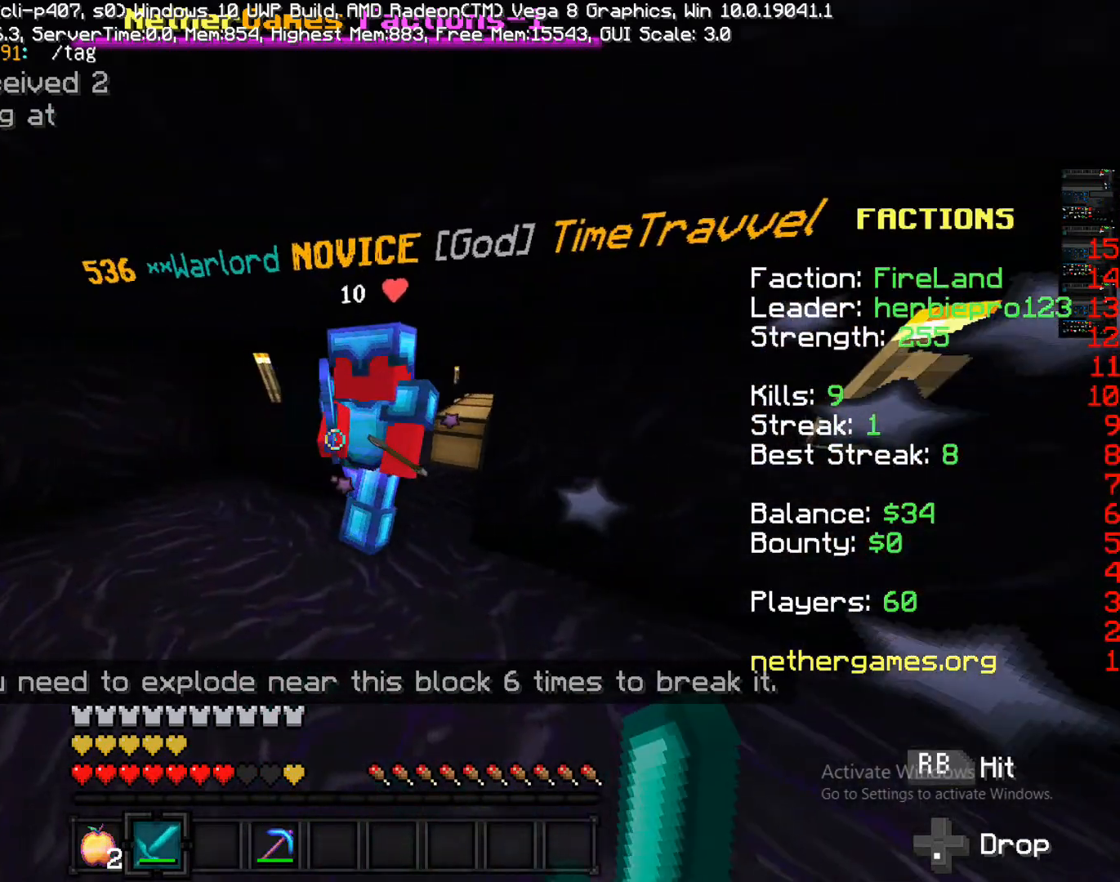
{"buttons": [], "left_stick": "left", "right_stick": "center", "events": [[100, "R1", "down"], [100, "left_stick", "left"], [383, "R1", "up"], [450, "right_stick", "center"]]}
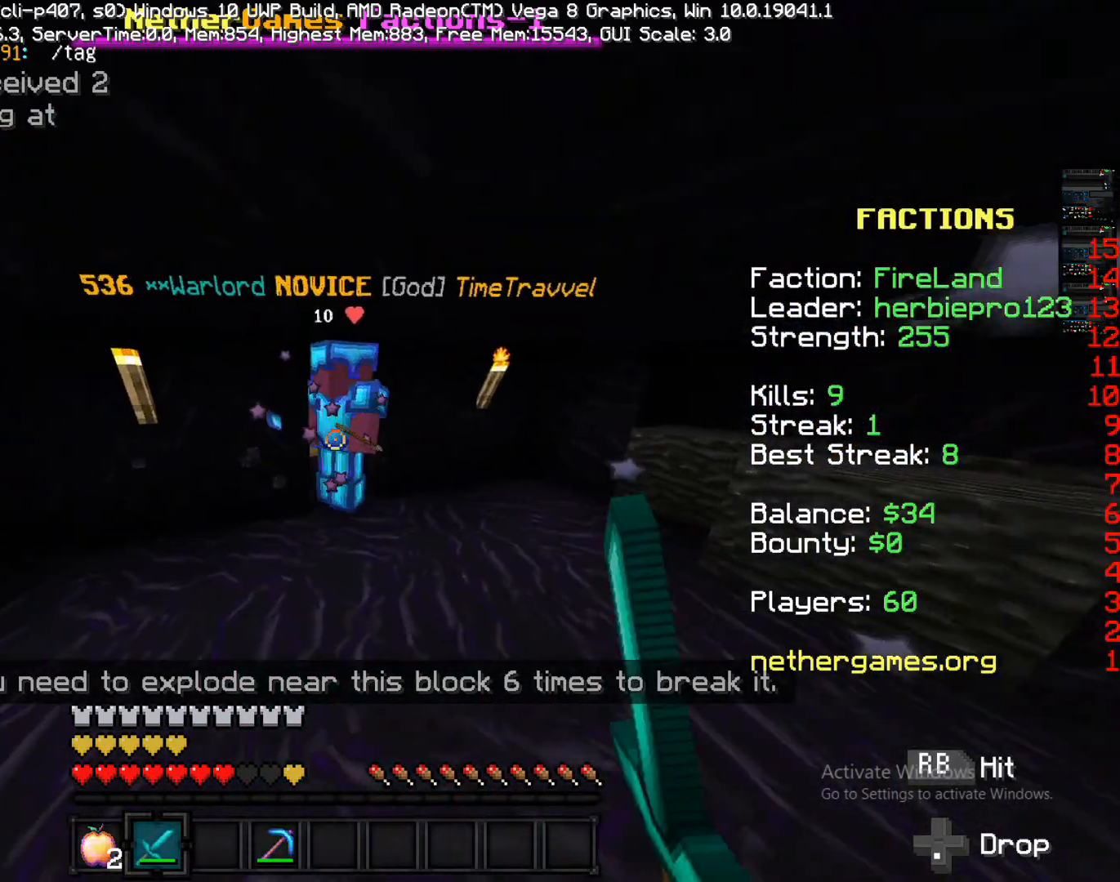
{"buttons": ["R1"], "left_stick": "up-right", "right_stick": "left", "events": [[33, "R1", "down"], [117, "R1", "up"], [150, "R1", "down"], [150, "left_stick", "up"], [150, "right_stick", "right"], [250, "left_stick", "right"], [250, "right_stick", "center"], [350, "R1", "up"], [350, "left_stick", "down-right"], [450, "R1", "down"], [450, "left_stick", "up-right"], [450, "right_stick", "left"]]}
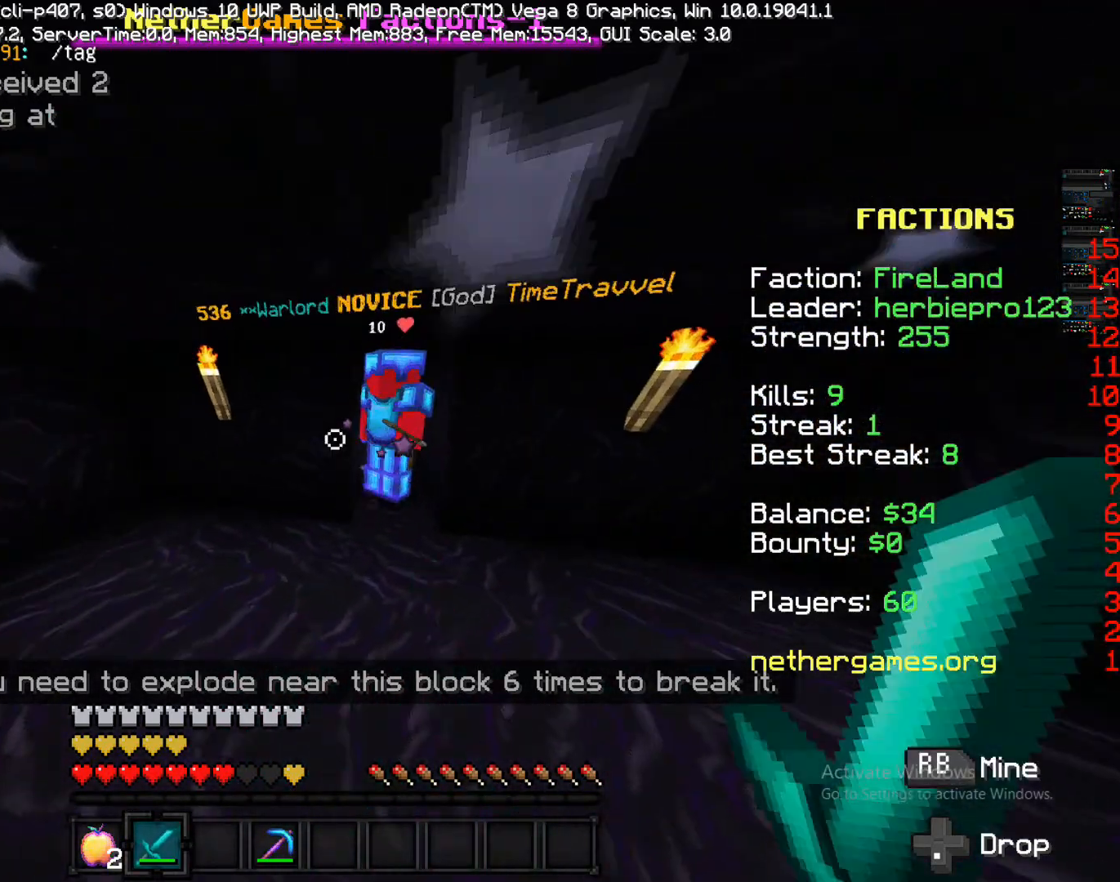
{"buttons": [], "left_stick": "up-left", "right_stick": "center", "events": [[150, "right_stick", "center"], [333, "R1", "up"], [450, "left_stick", "up-left"]]}
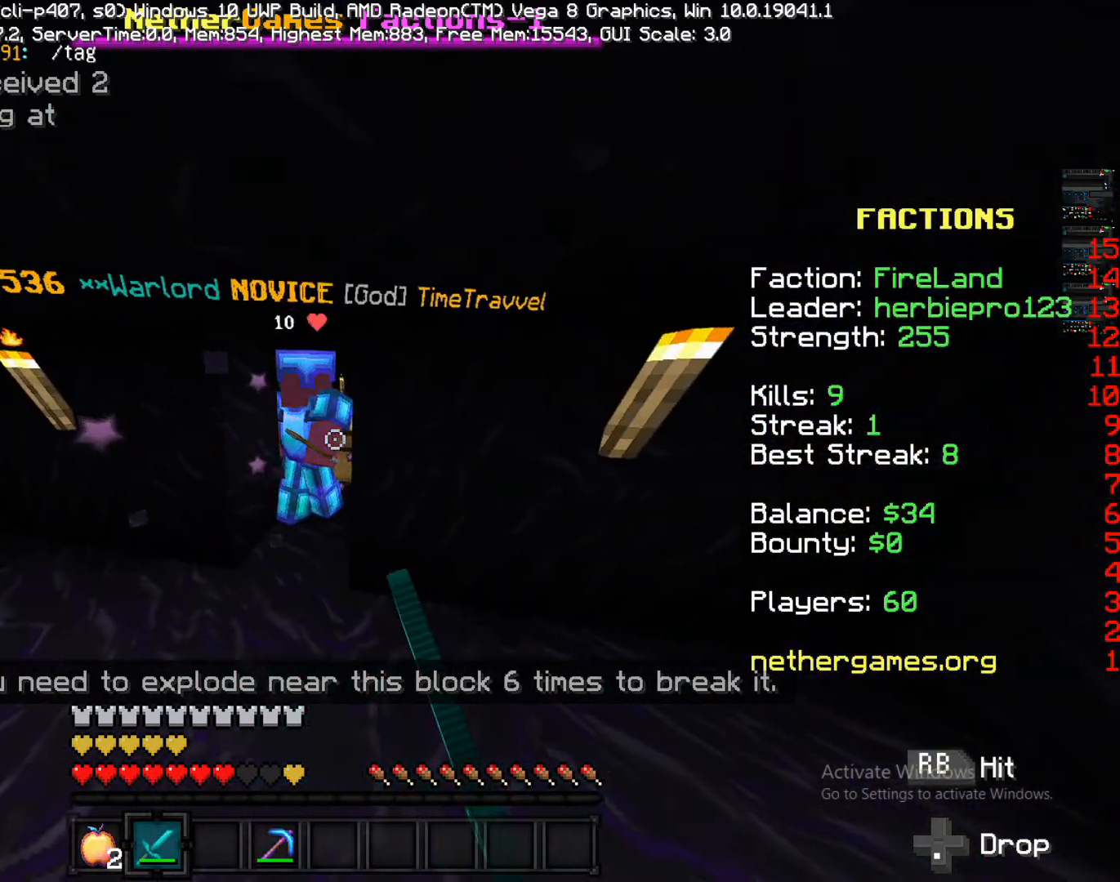
{"buttons": [], "left_stick": "right", "right_stick": "center", "events": [[33, "R1", "down"], [133, "left_stick", "down-left"], [333, "R1", "up"], [500, "left_stick", "right"]]}
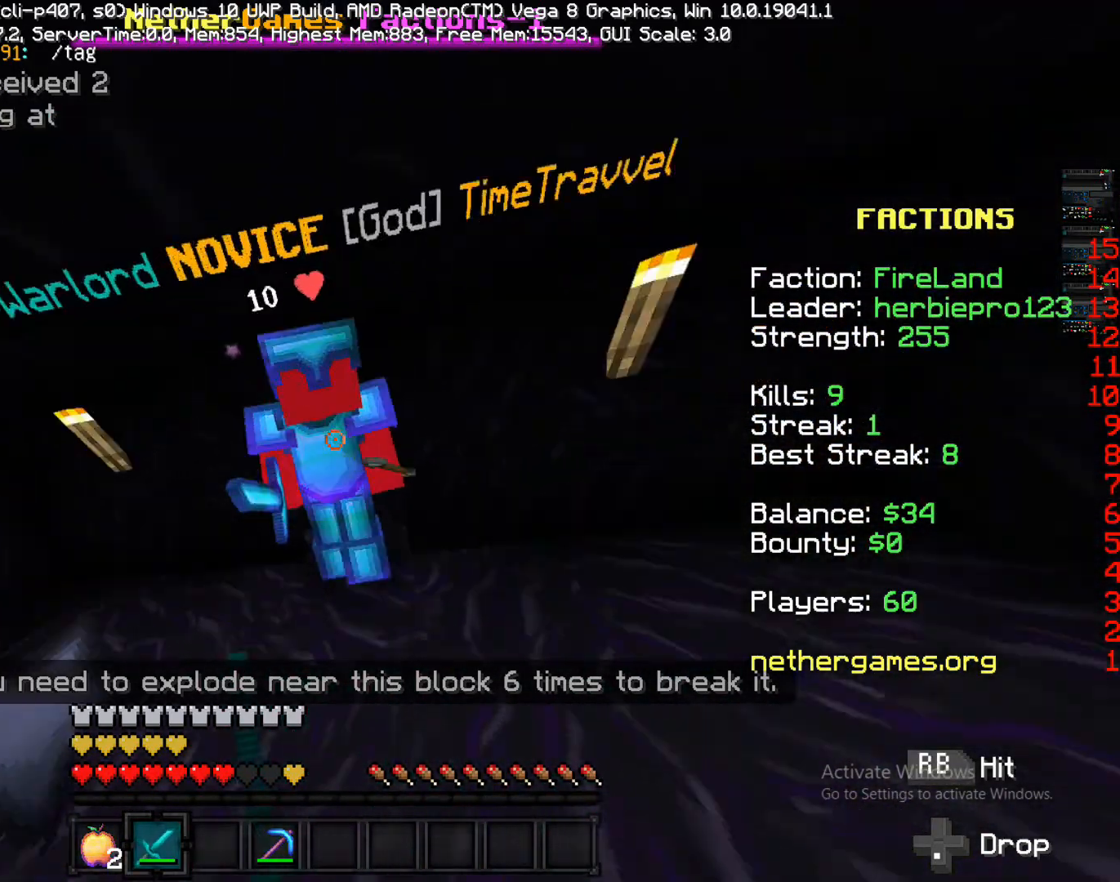
{"buttons": [], "left_stick": "down-left", "right_stick": "center", "events": [[50, "left_stick", "down"], [200, "R1", "down"], [200, "left_stick", "down-left"], [283, "R1", "up"]]}
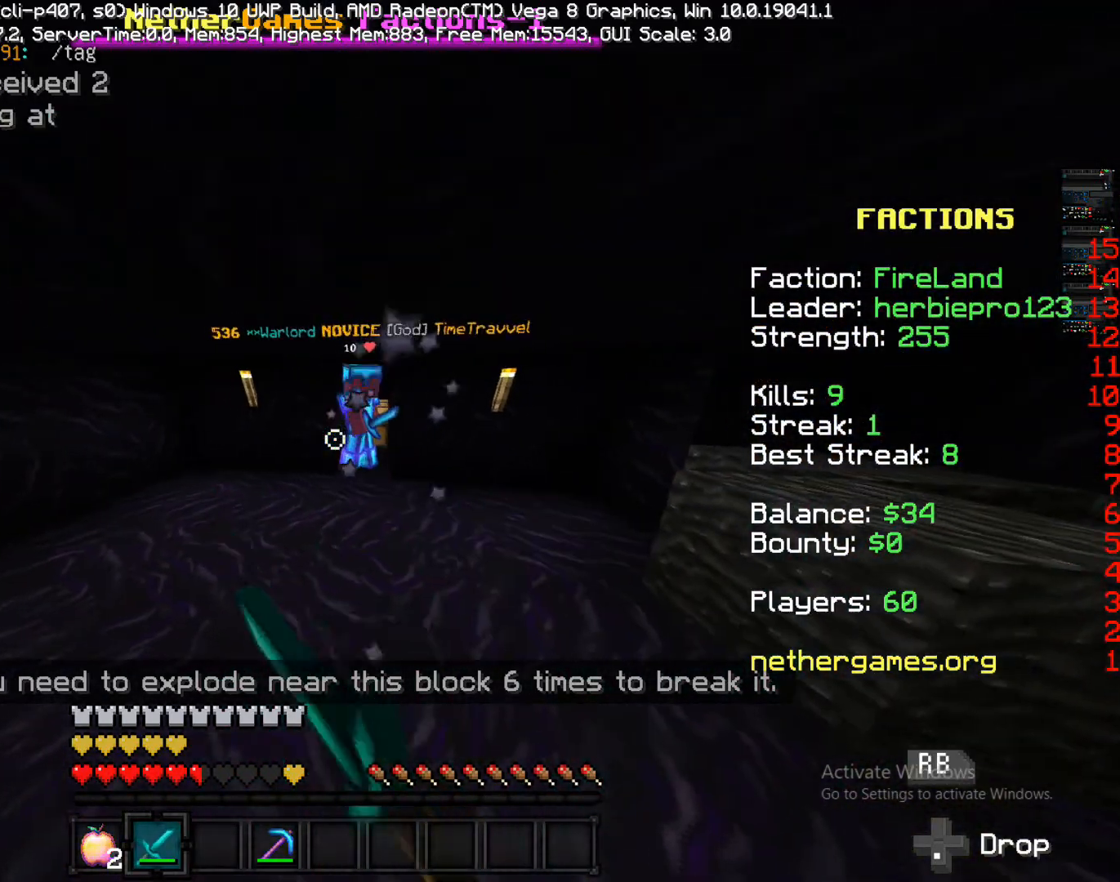
{"buttons": [], "left_stick": "down", "right_stick": "center", "events": [[50, "left_stick", "up"], [200, "R1", "down"], [200, "left_stick", "up-right"], [300, "R1", "up"], [350, "L2", "down"], [350, "left_stick", "down-right"], [433, "L2", "up"], [433, "left_stick", "down"]]}
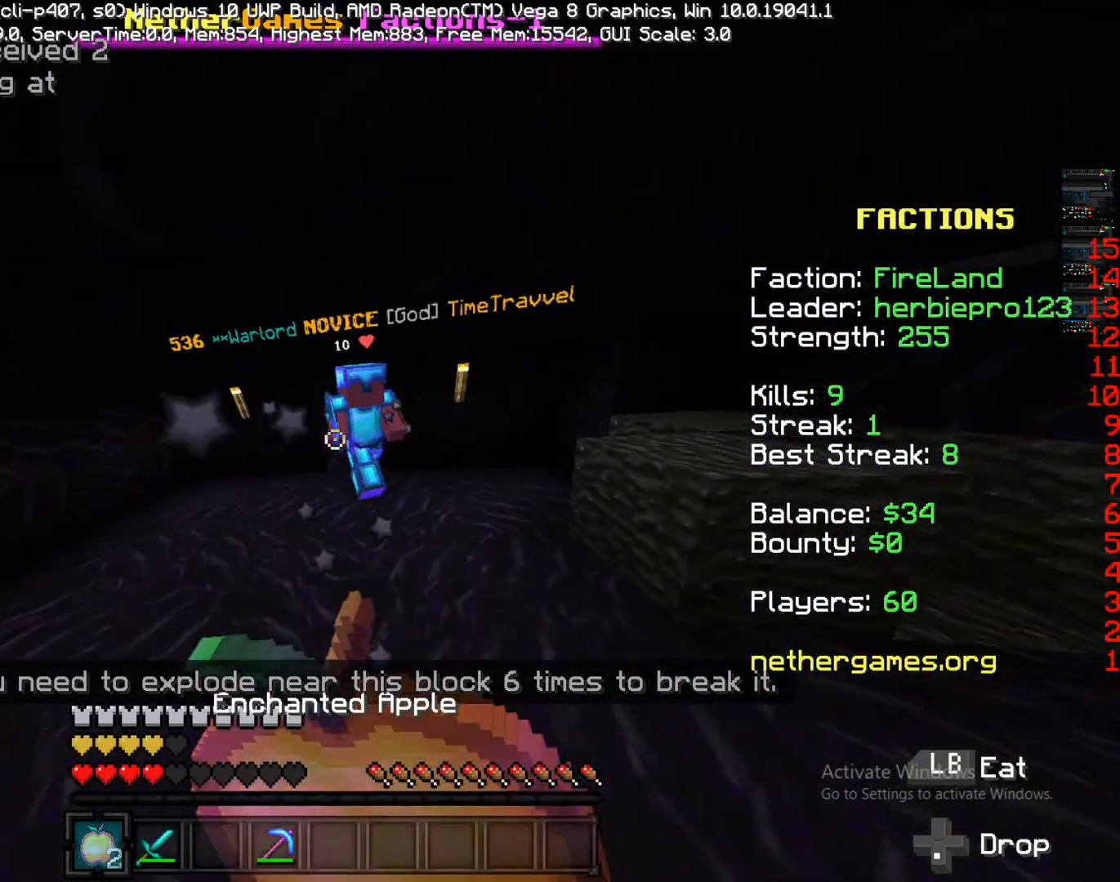
{"buttons": [], "left_stick": "down-right", "right_stick": "center", "events": [[100, "left_stick", "down-right"]]}
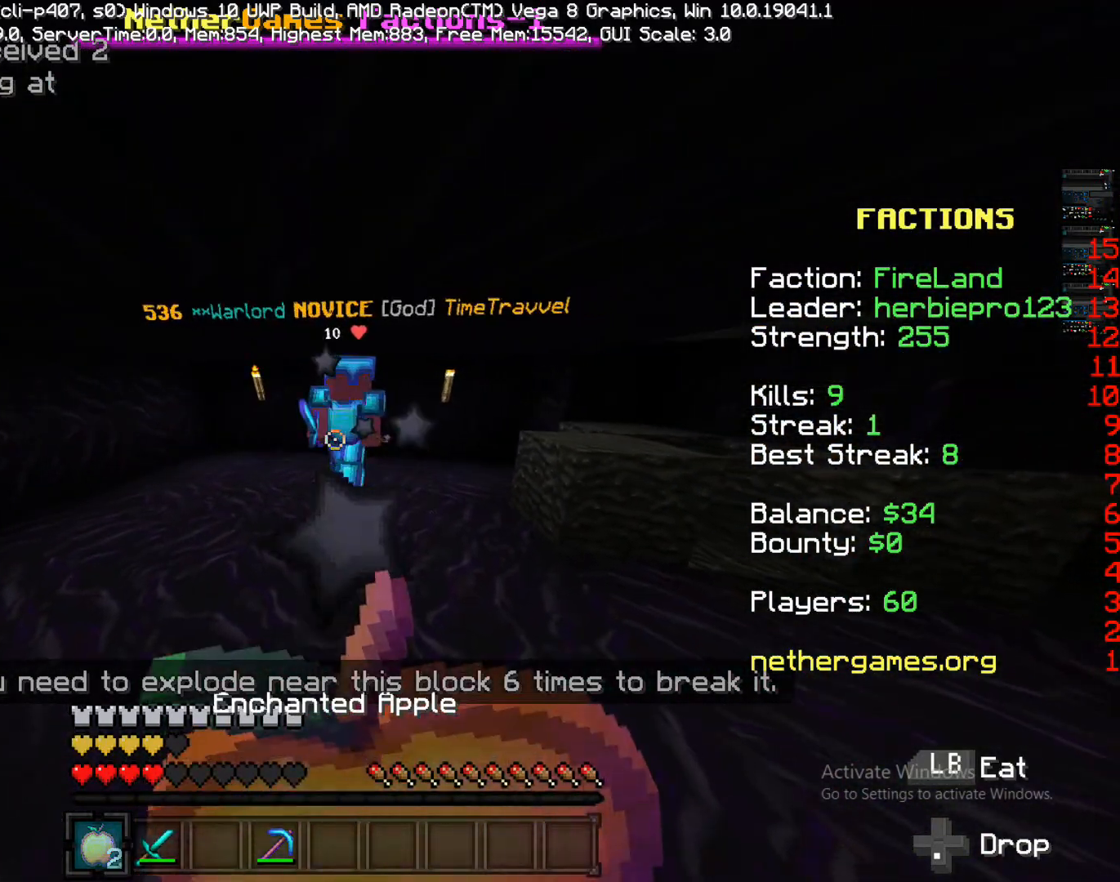
{"buttons": [], "left_stick": "down", "right_stick": "center", "events": [[50, "left_stick", "down"]]}
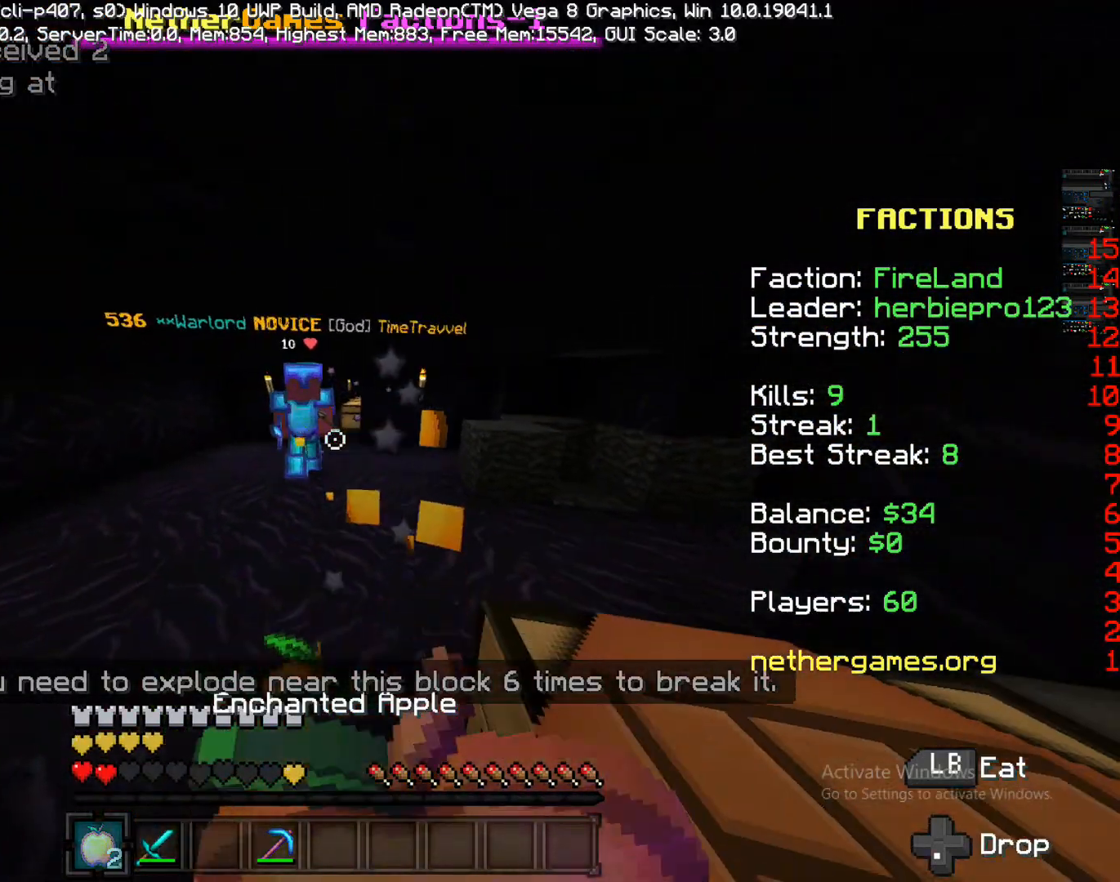
{"buttons": ["L1"], "left_stick": "down", "right_stick": "center", "events": [[50, "L1", "down"]]}
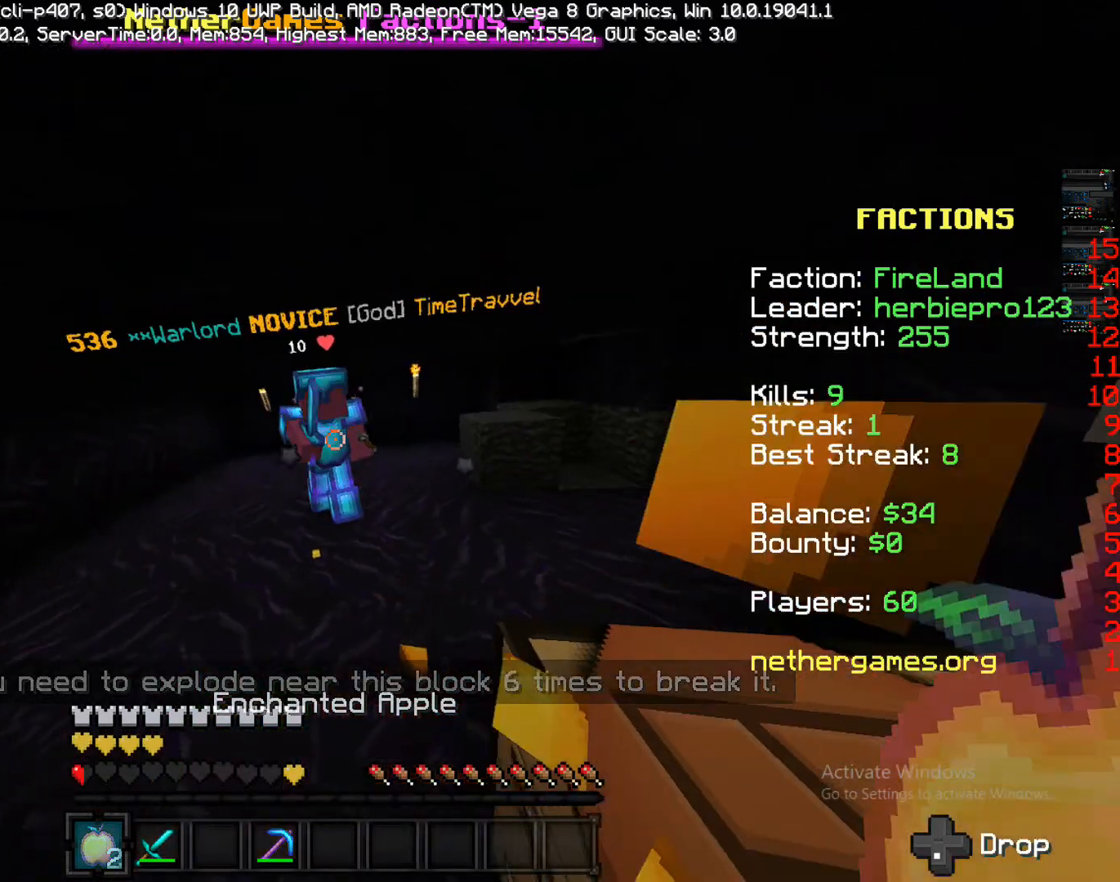
{"buttons": ["R2"], "left_stick": "up", "right_stick": "center", "events": [[433, "L1", "up"], [433, "R2", "down"], [433, "left_stick", "up"]]}
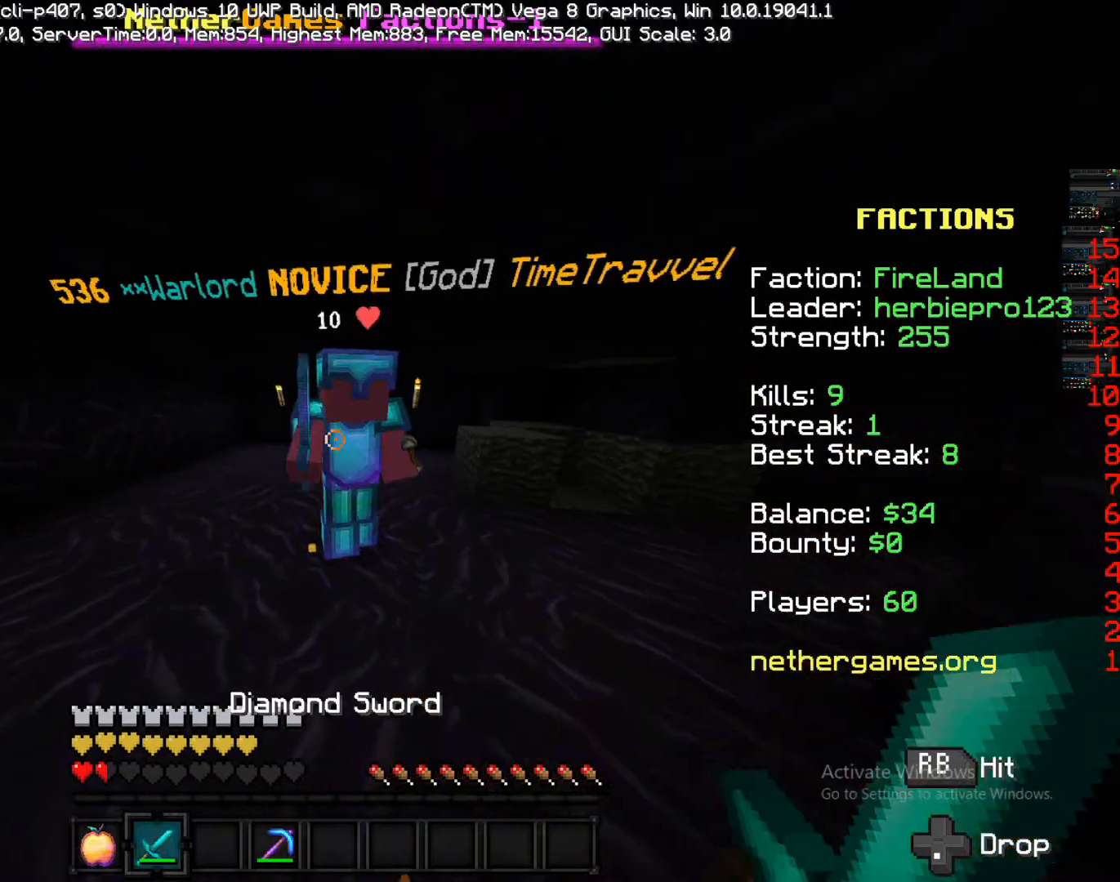
{"buttons": [], "left_stick": "down", "right_stick": "center", "events": [[67, "R2", "up"], [217, "left_stick", "left"], [433, "left_stick", "down"]]}
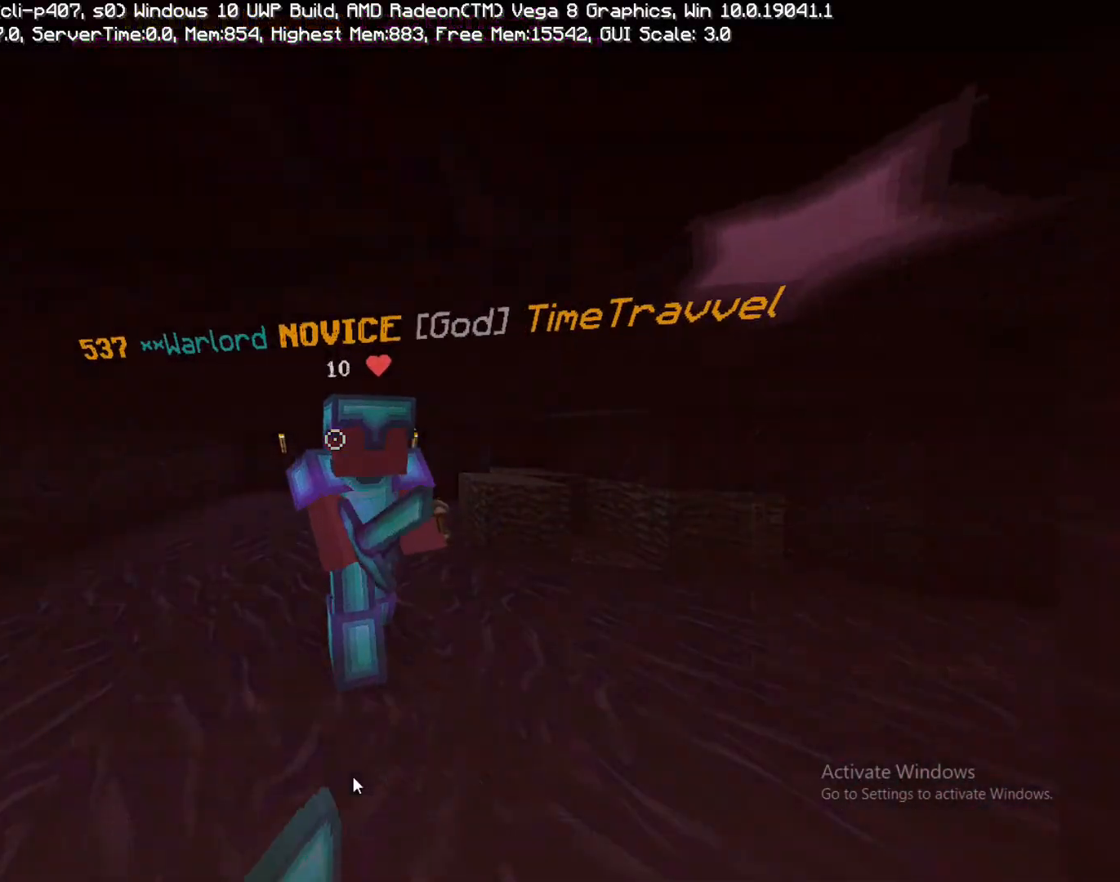
{"buttons": [], "left_stick": "center", "right_stick": "center", "events": [[83, "L2", "down"], [83, "left_stick", "left"], [83, "right_stick", "right"], [217, "L2", "up"], [217, "left_stick", "center"], [217, "right_stick", "center"]]}
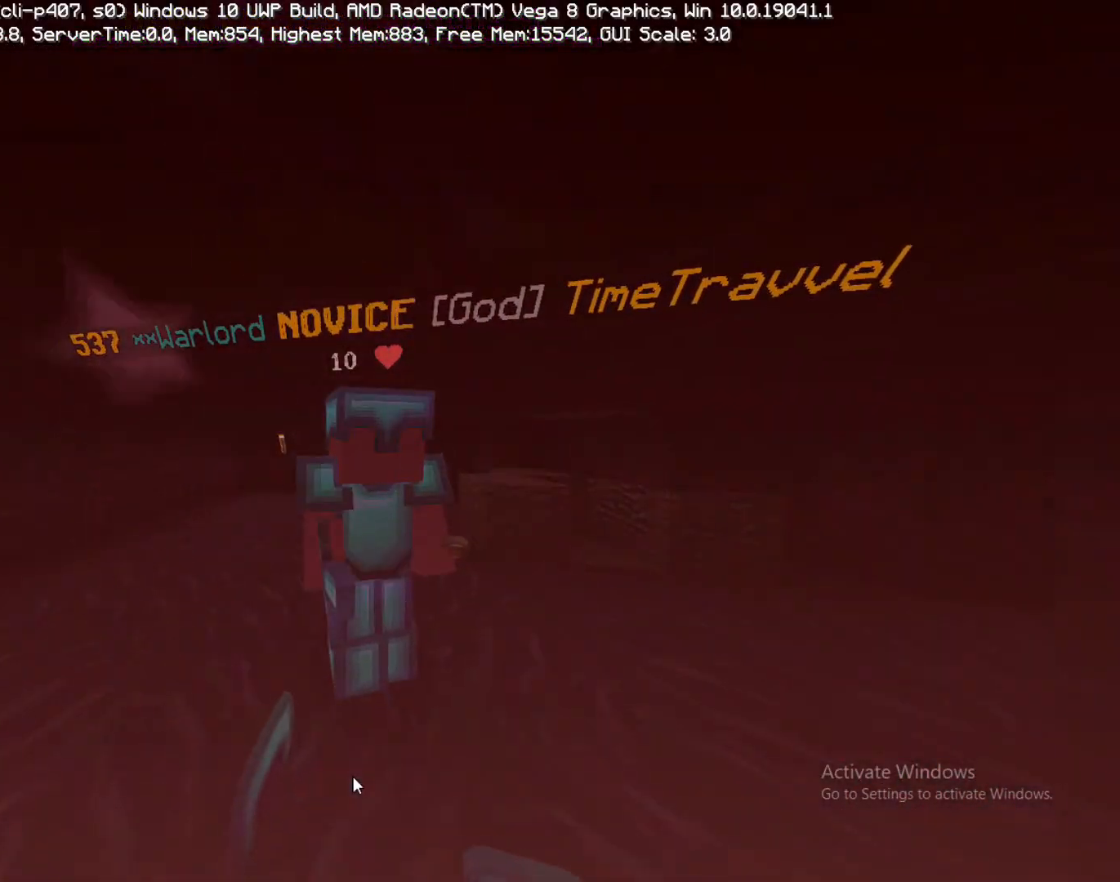
{"buttons": [], "left_stick": "center", "right_stick": "center", "events": []}
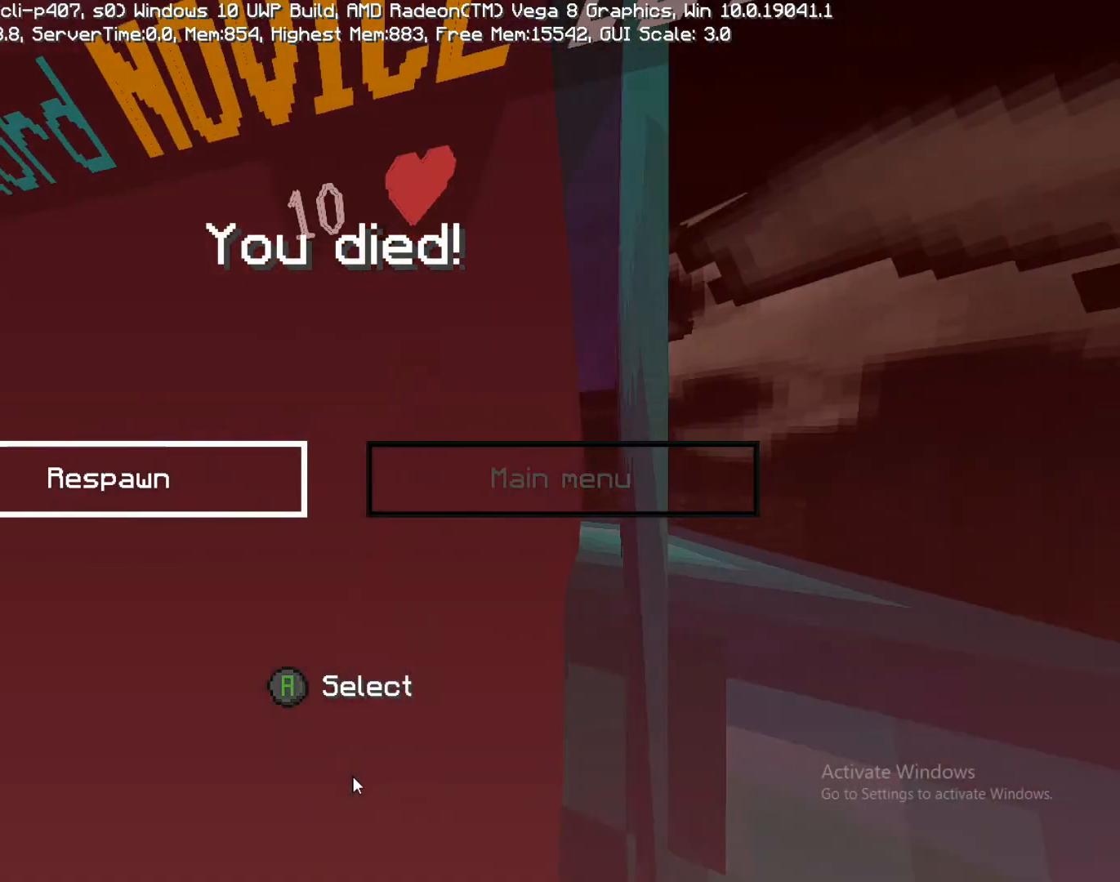
{"buttons": [], "left_stick": "center", "right_stick": "center", "events": []}
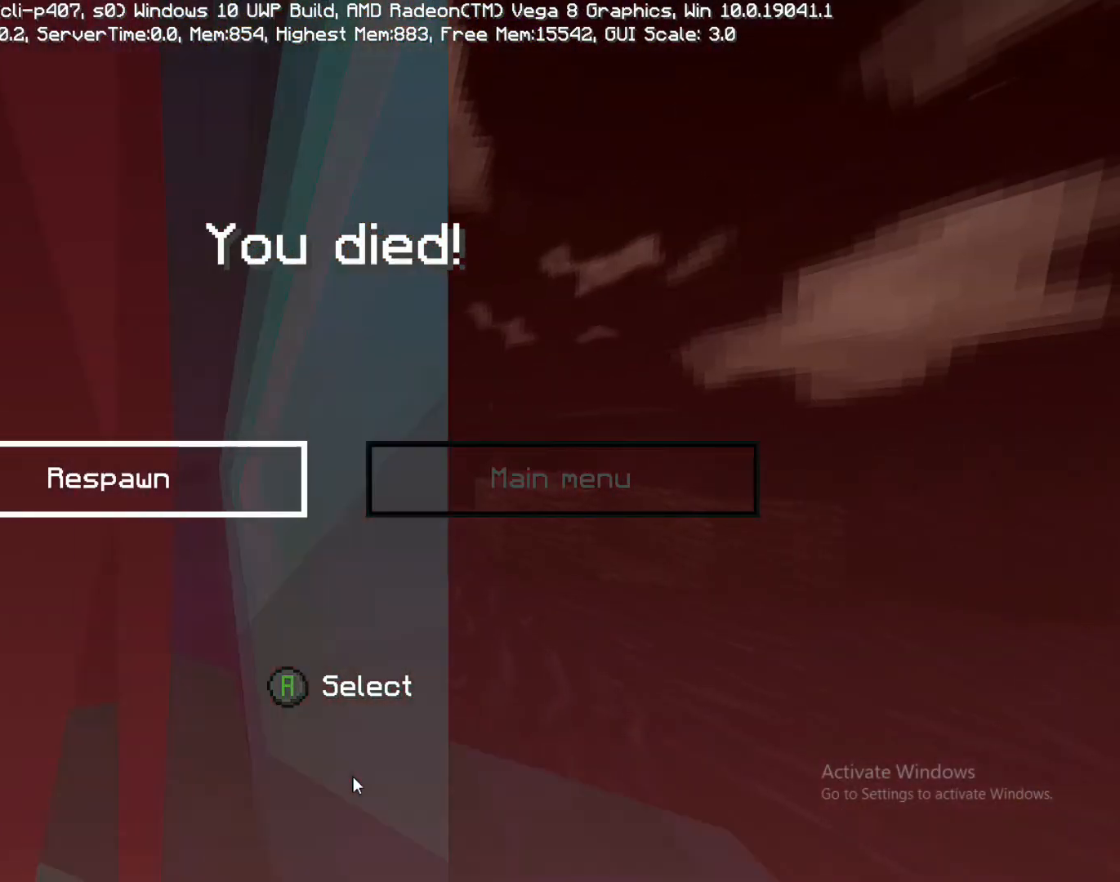
{"buttons": ["CROSS"], "left_stick": "center", "right_stick": "center", "events": [[417, "CROSS", "down"]]}
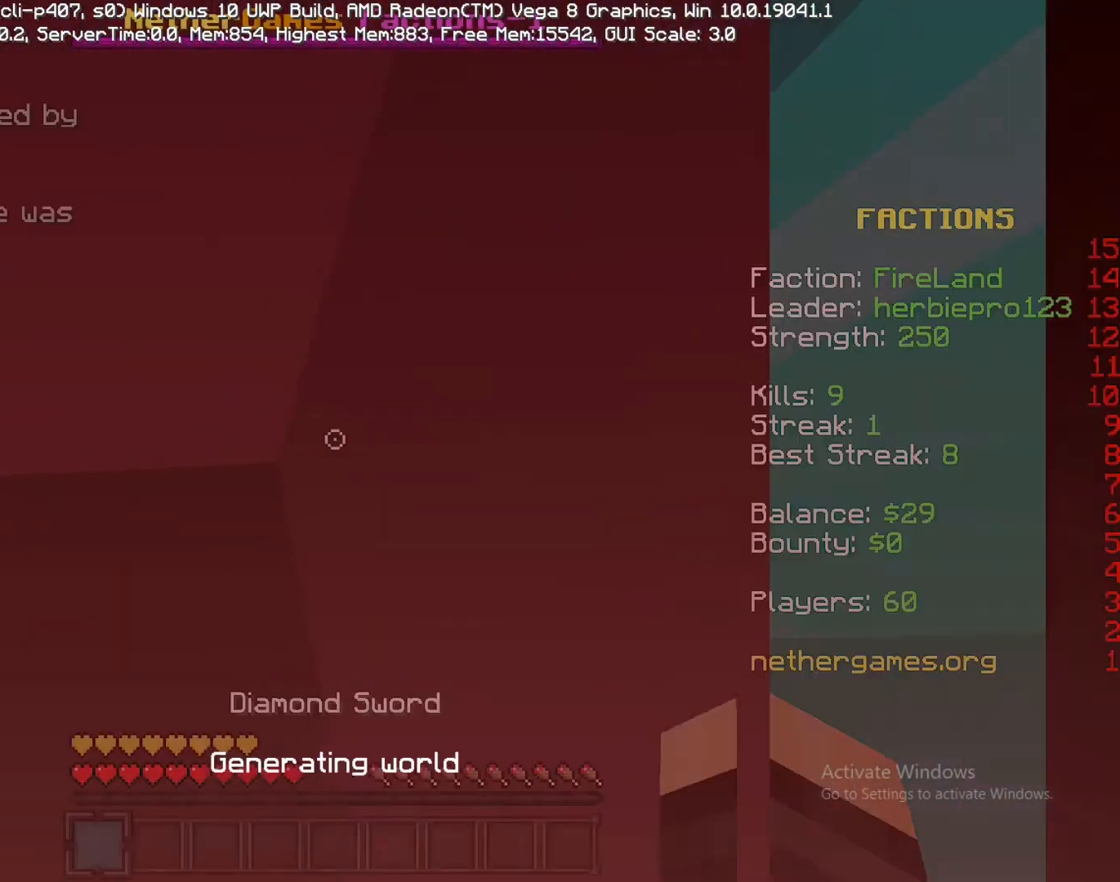
{"buttons": [], "left_stick": "center", "right_stick": "center", "events": [[33, "CROSS", "up"]]}